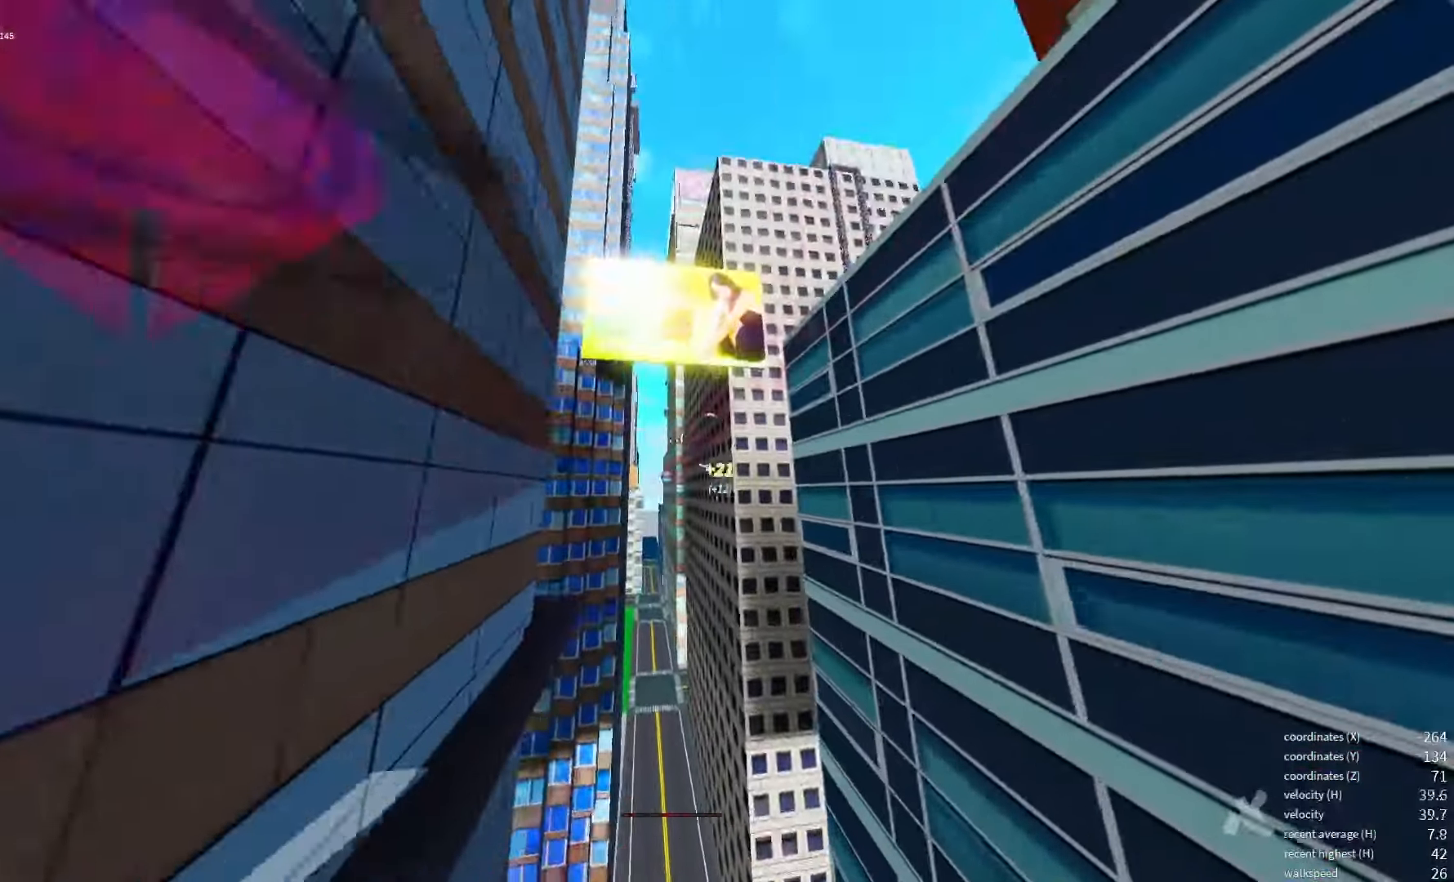
Gameplay with keyboard; each line is a JSON object with the keys held at the frame after it. "events" lists presses ("down") and releases ("up") of "a", "d", "e", "q", "s", "shift_l", "shift_r", "space", "w" and "x" between this image and that frame as [ms after this image, input, new state], when the widget could be followed in between. No other keys are recorded. Mouse input is not recorded.
{"keys": [], "events": [[50, "space", "up"]]}
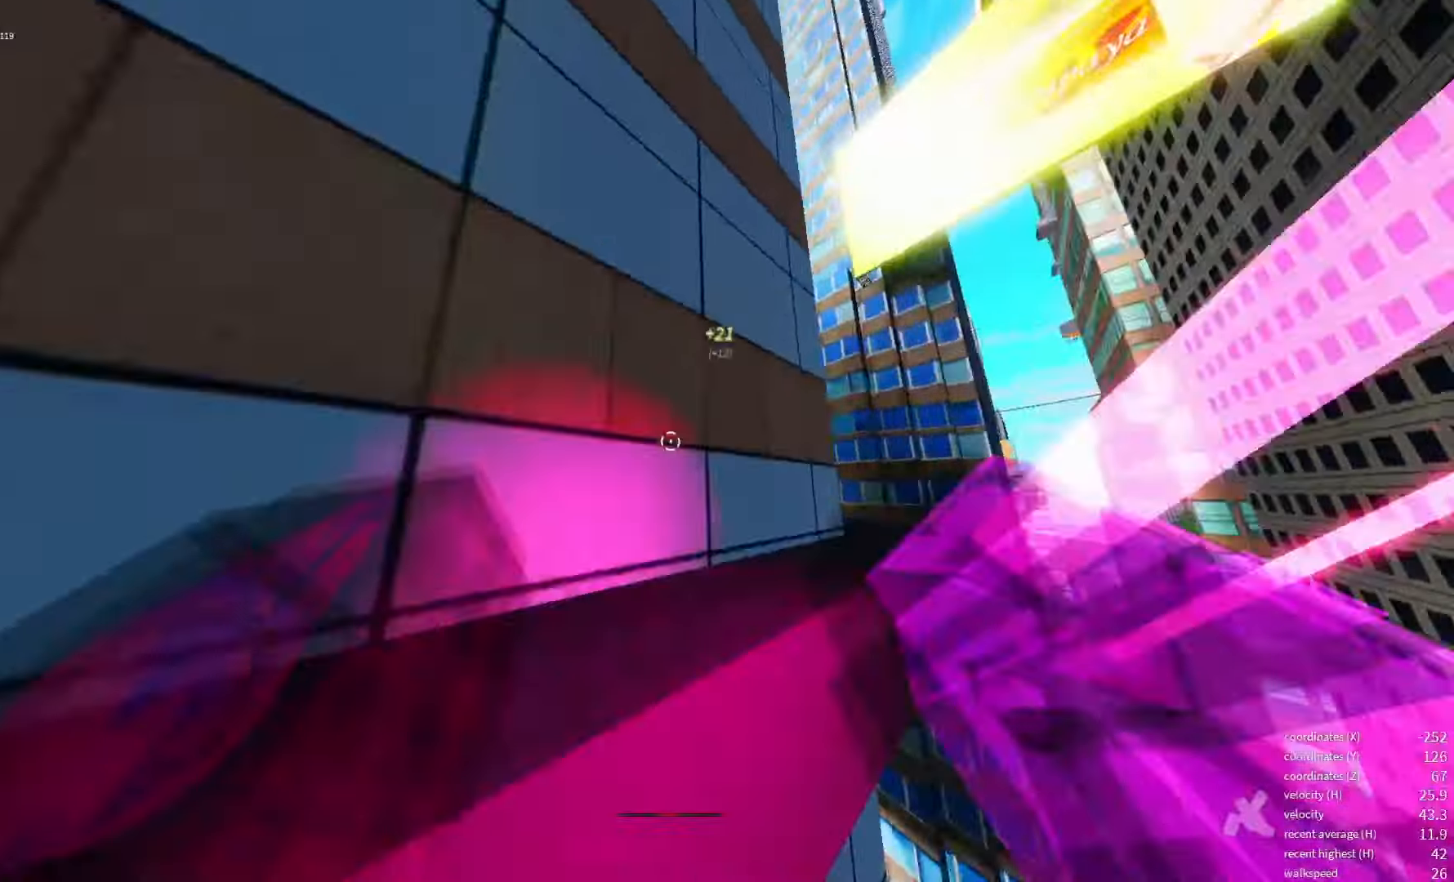
{"keys": [], "events": [[83, "shift_l", "down"], [150, "space", "down"], [233, "shift_l", "up"], [250, "space", "up"]]}
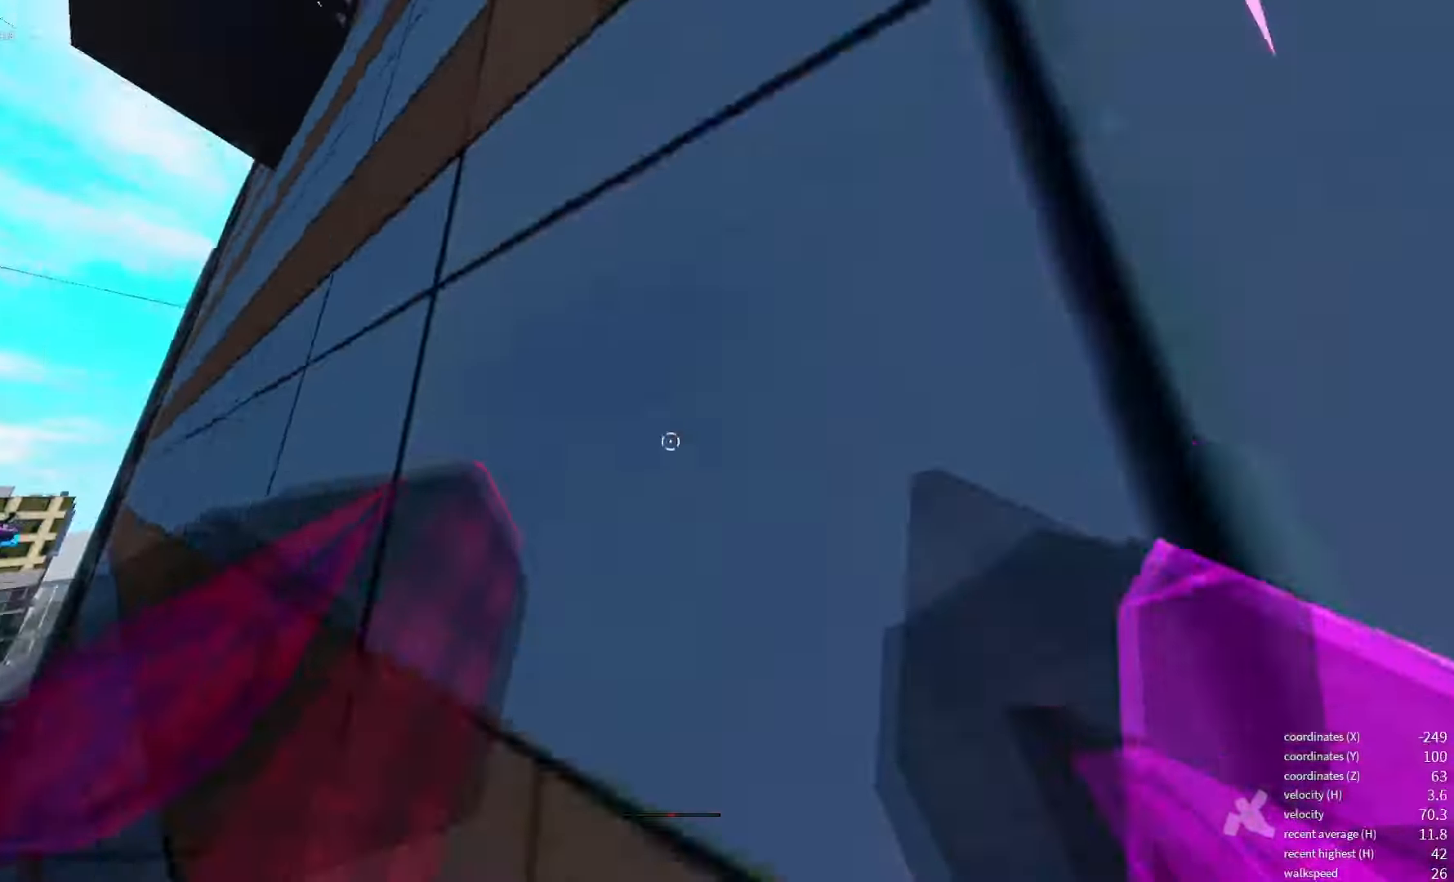
{"keys": [], "events": []}
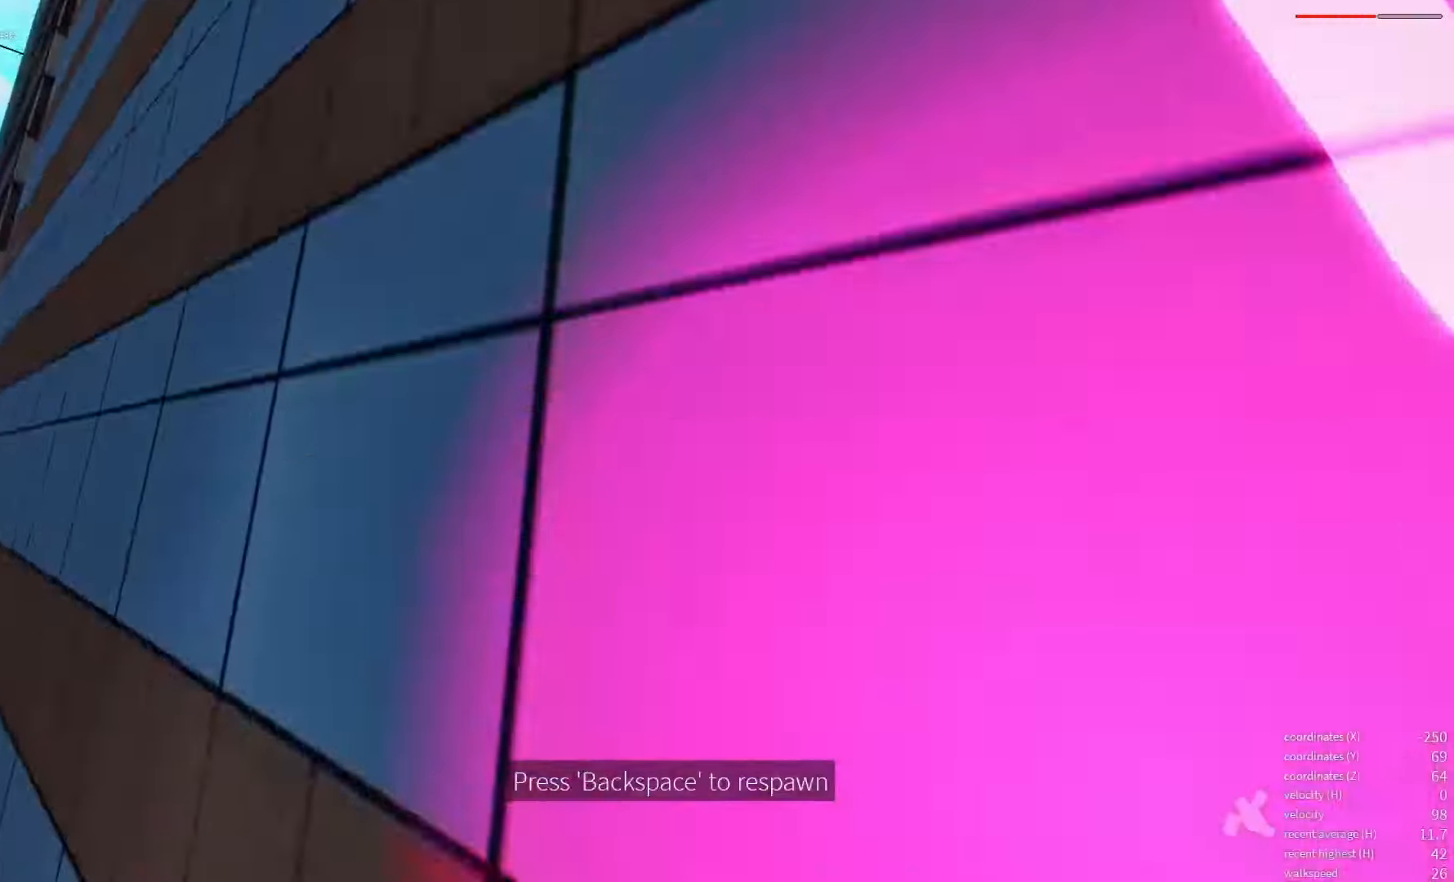
{"keys": [], "events": []}
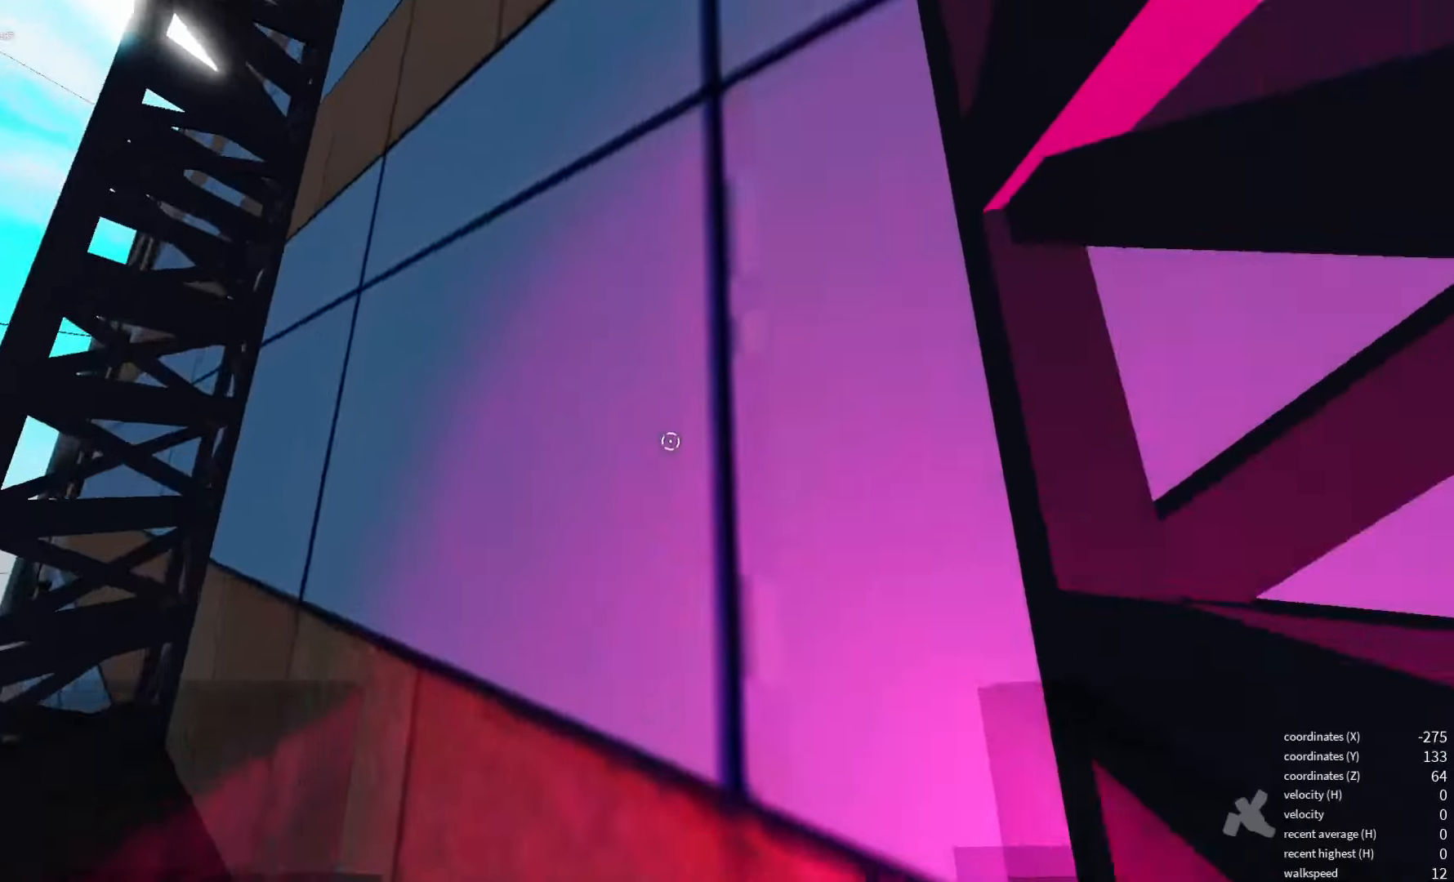
{"keys": [], "events": []}
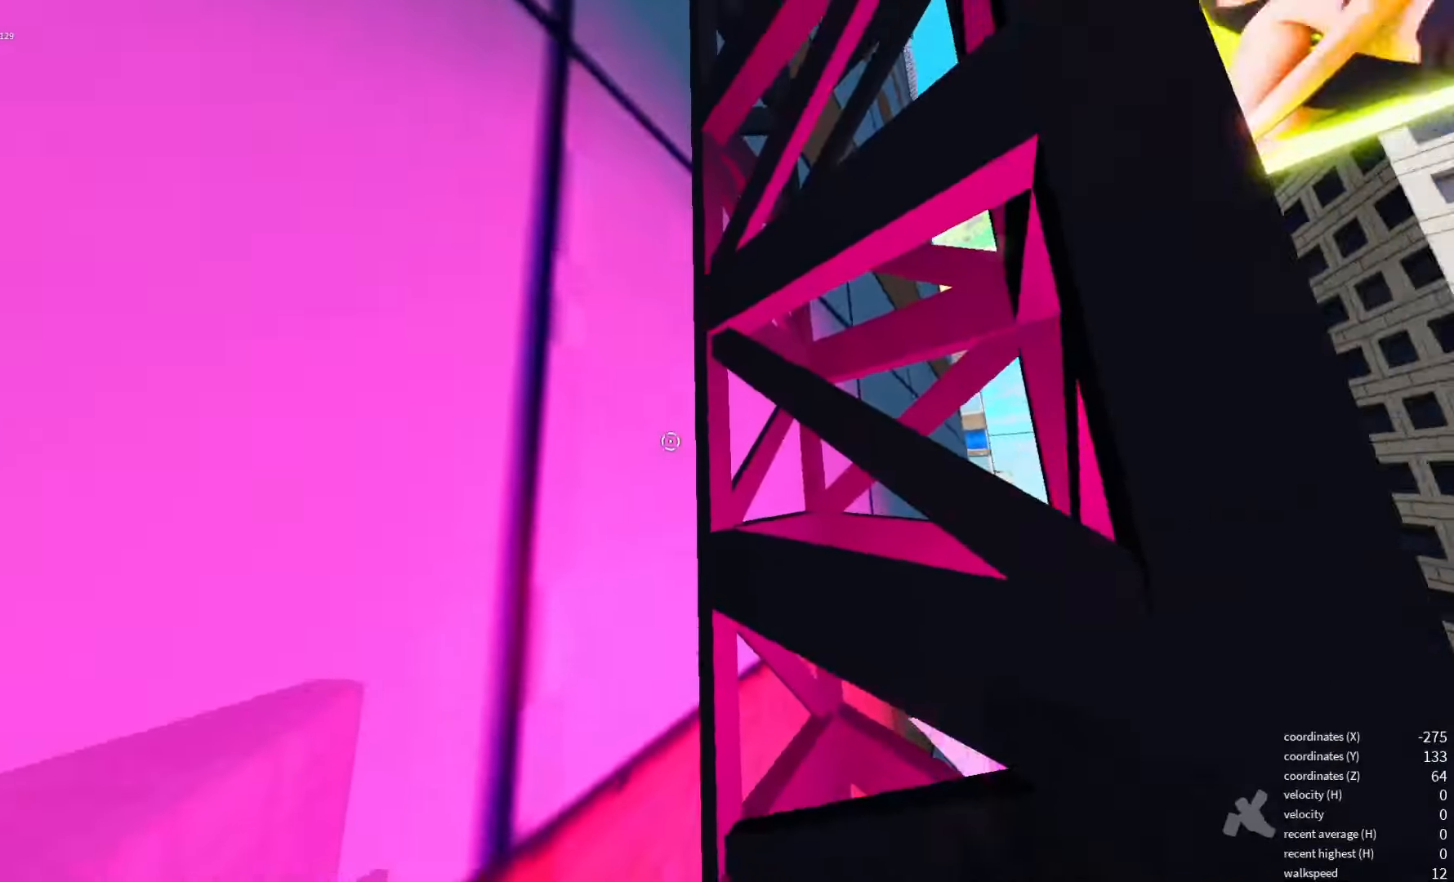
{"keys": [], "events": []}
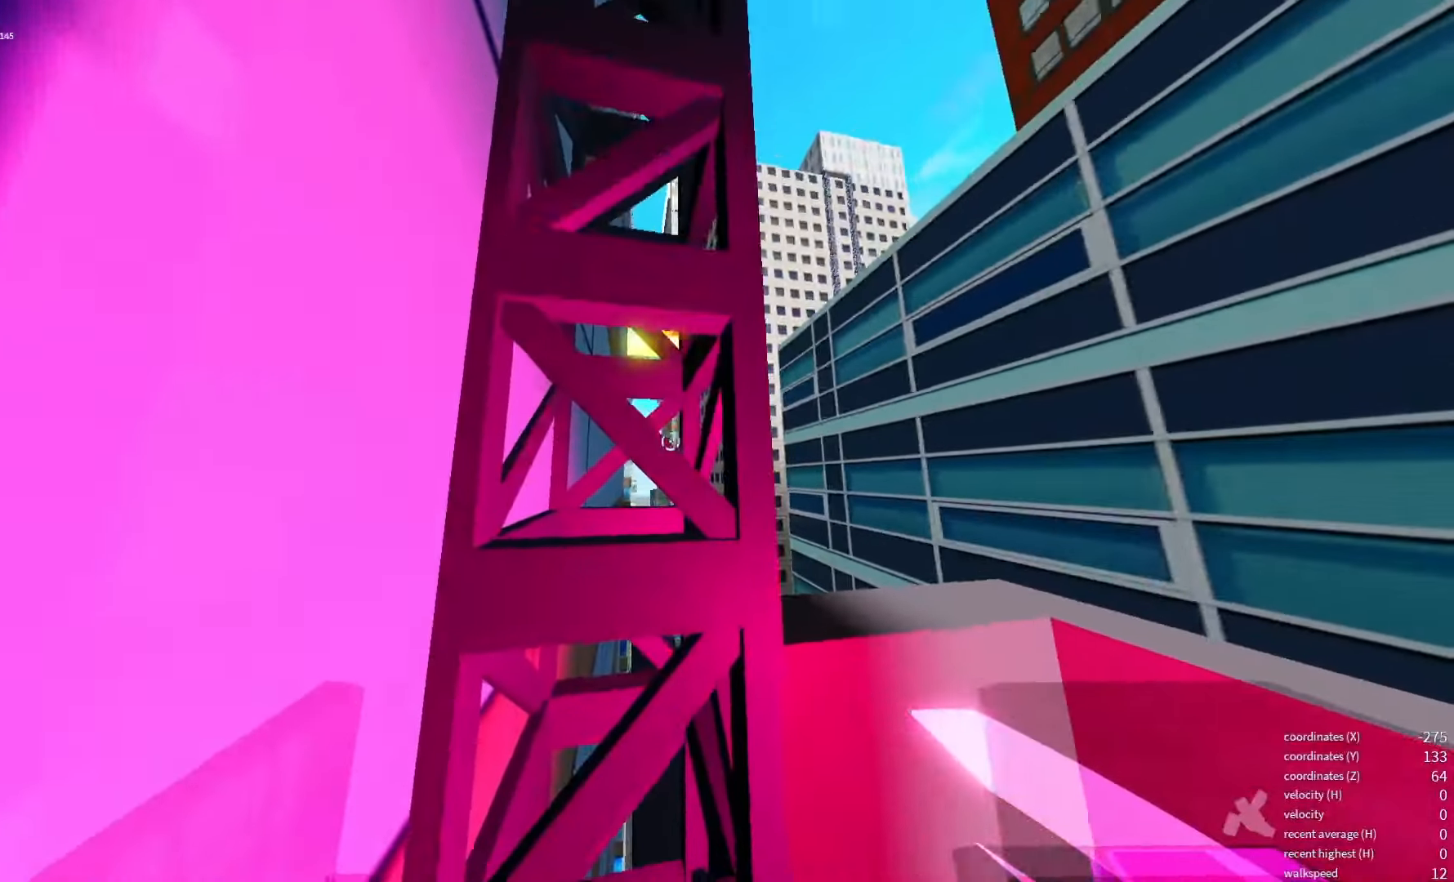
{"keys": [], "events": []}
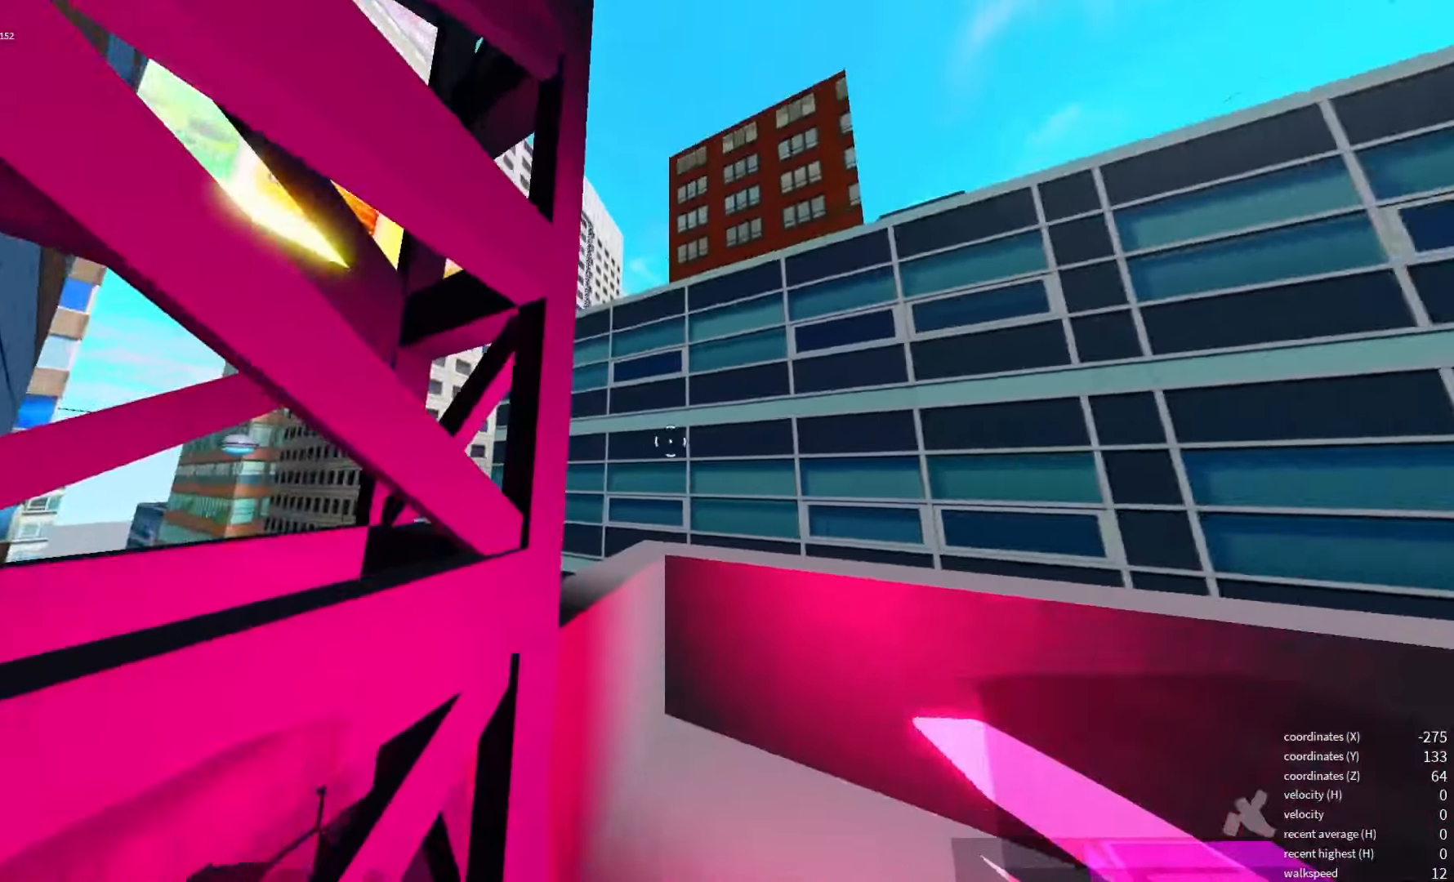
{"keys": [], "events": []}
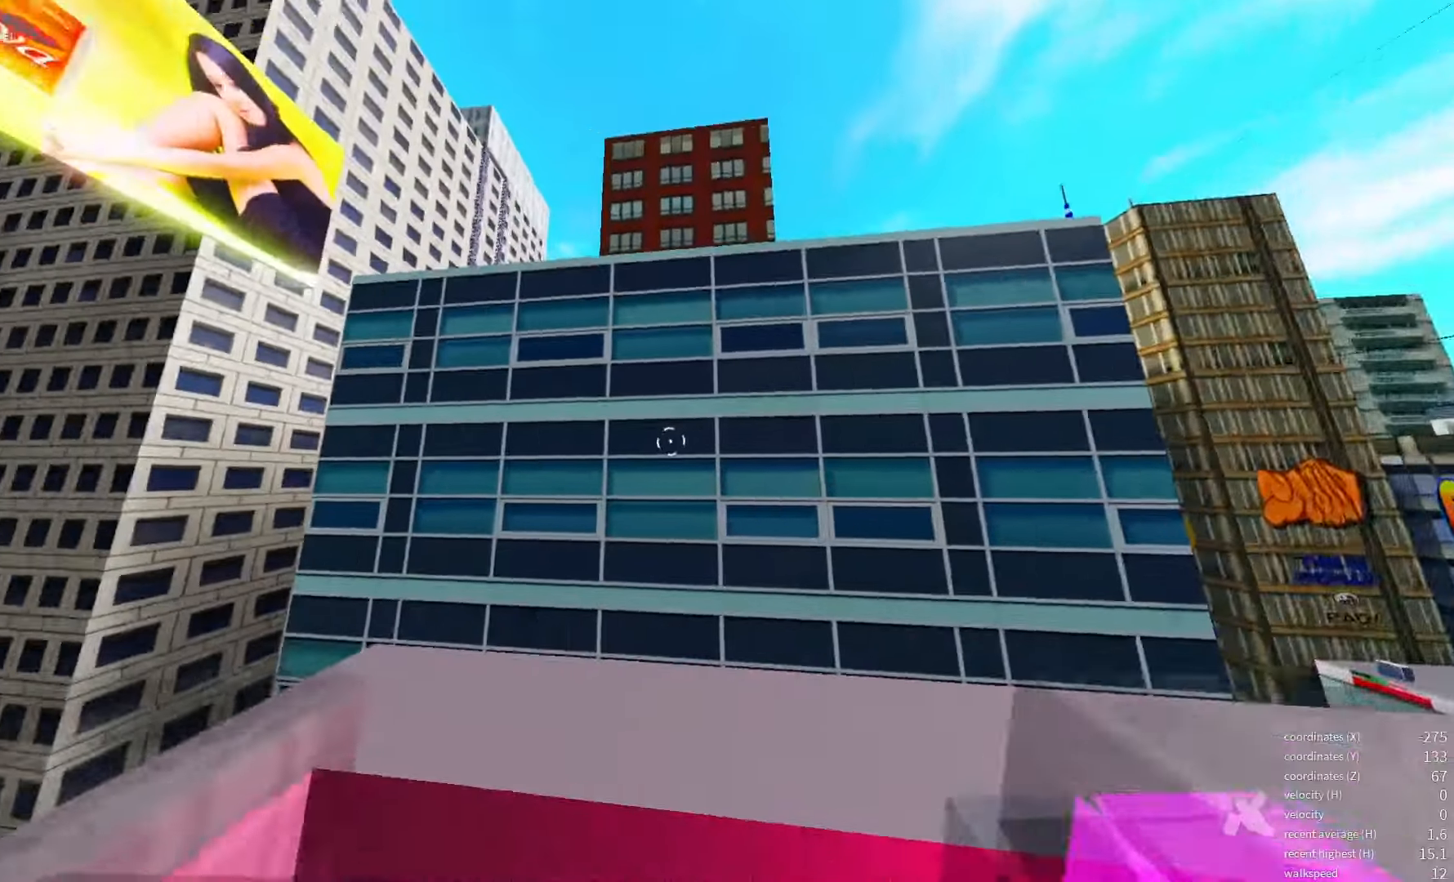
{"keys": [], "events": []}
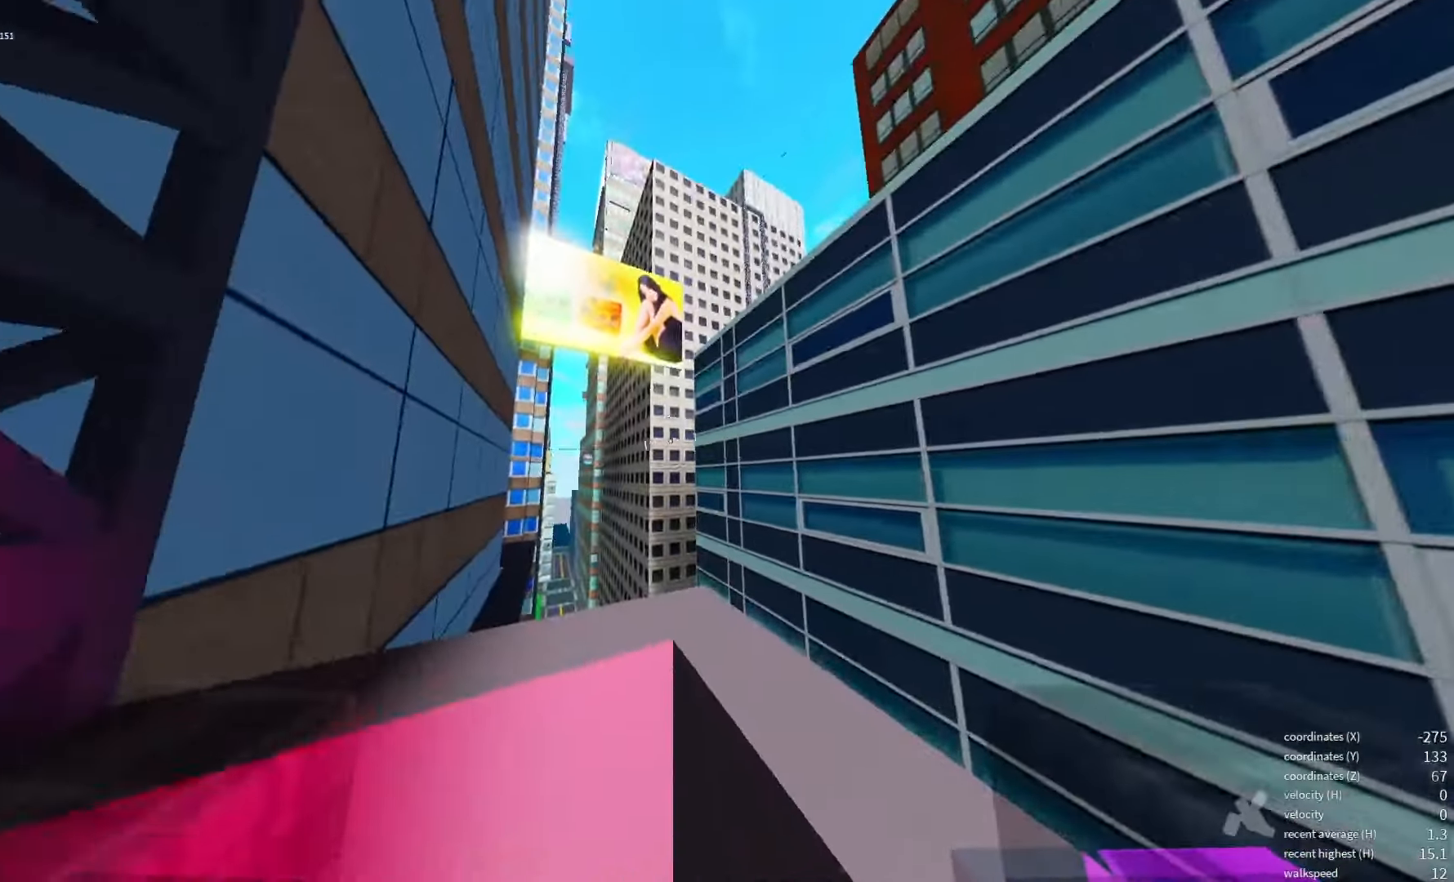
{"keys": [], "events": []}
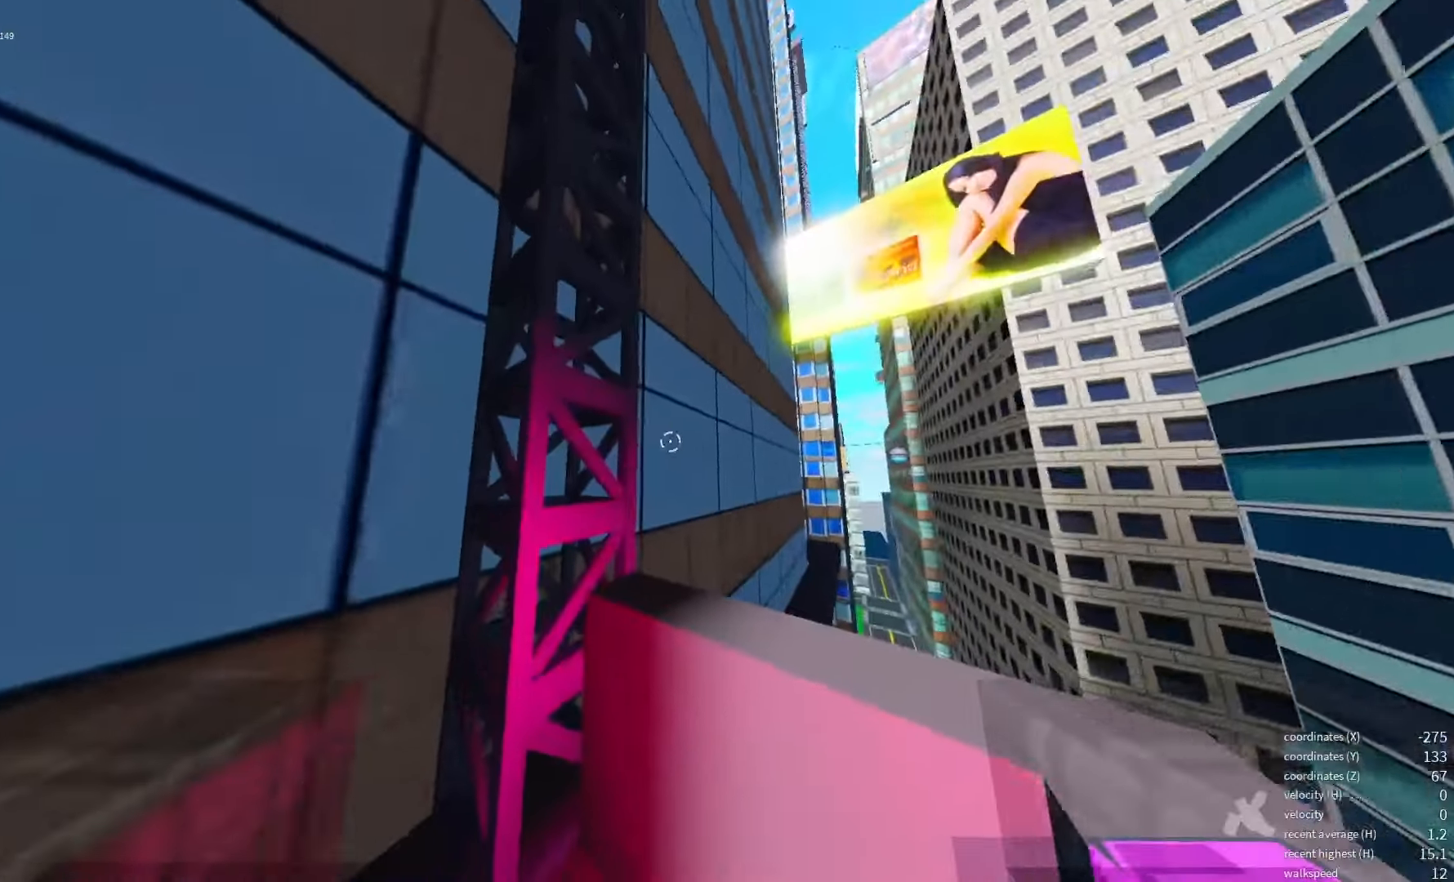
{"keys": [], "events": []}
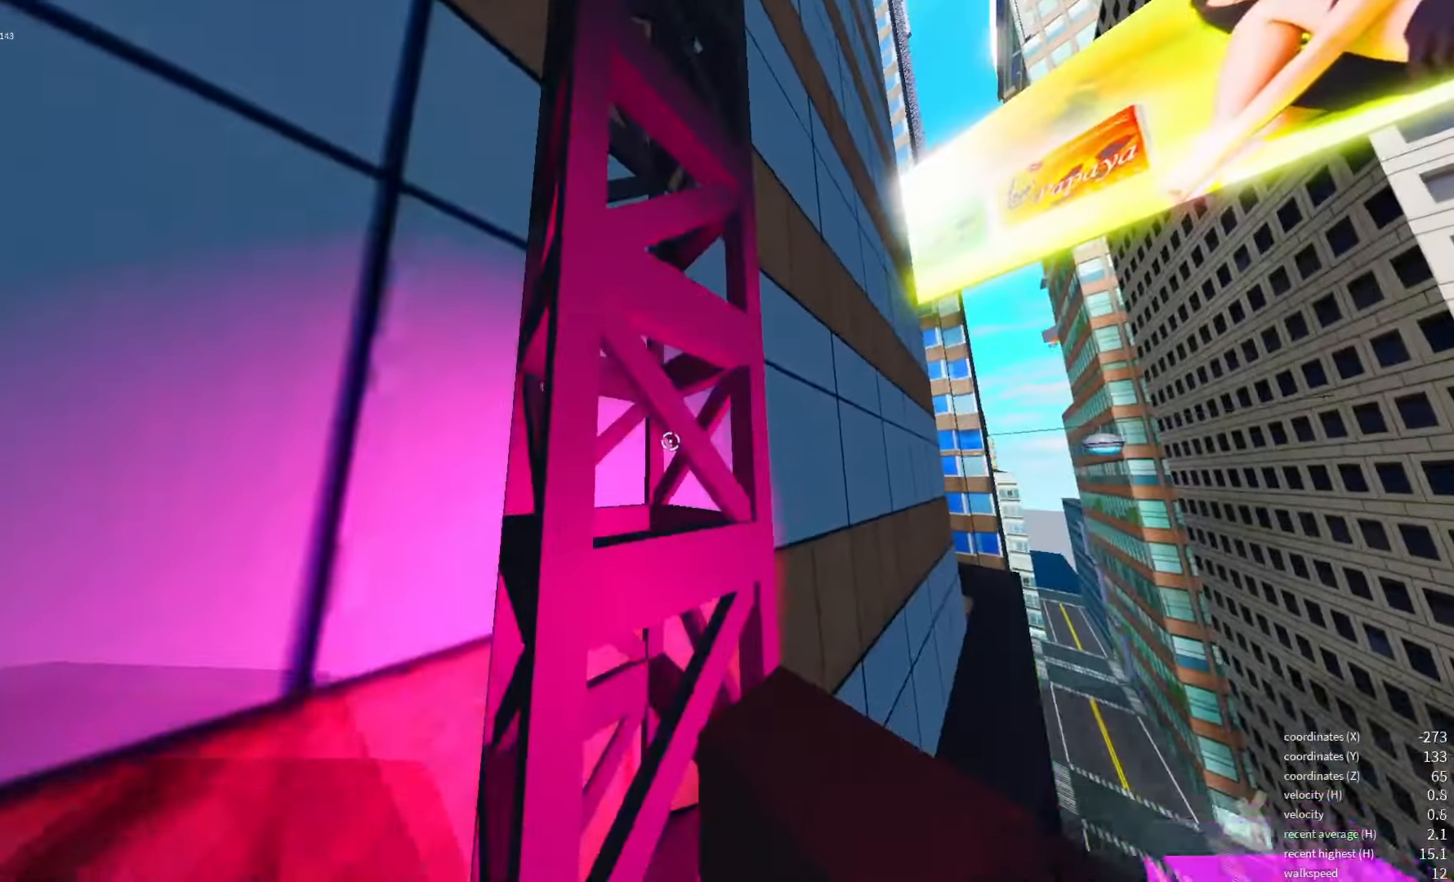
{"keys": [], "events": []}
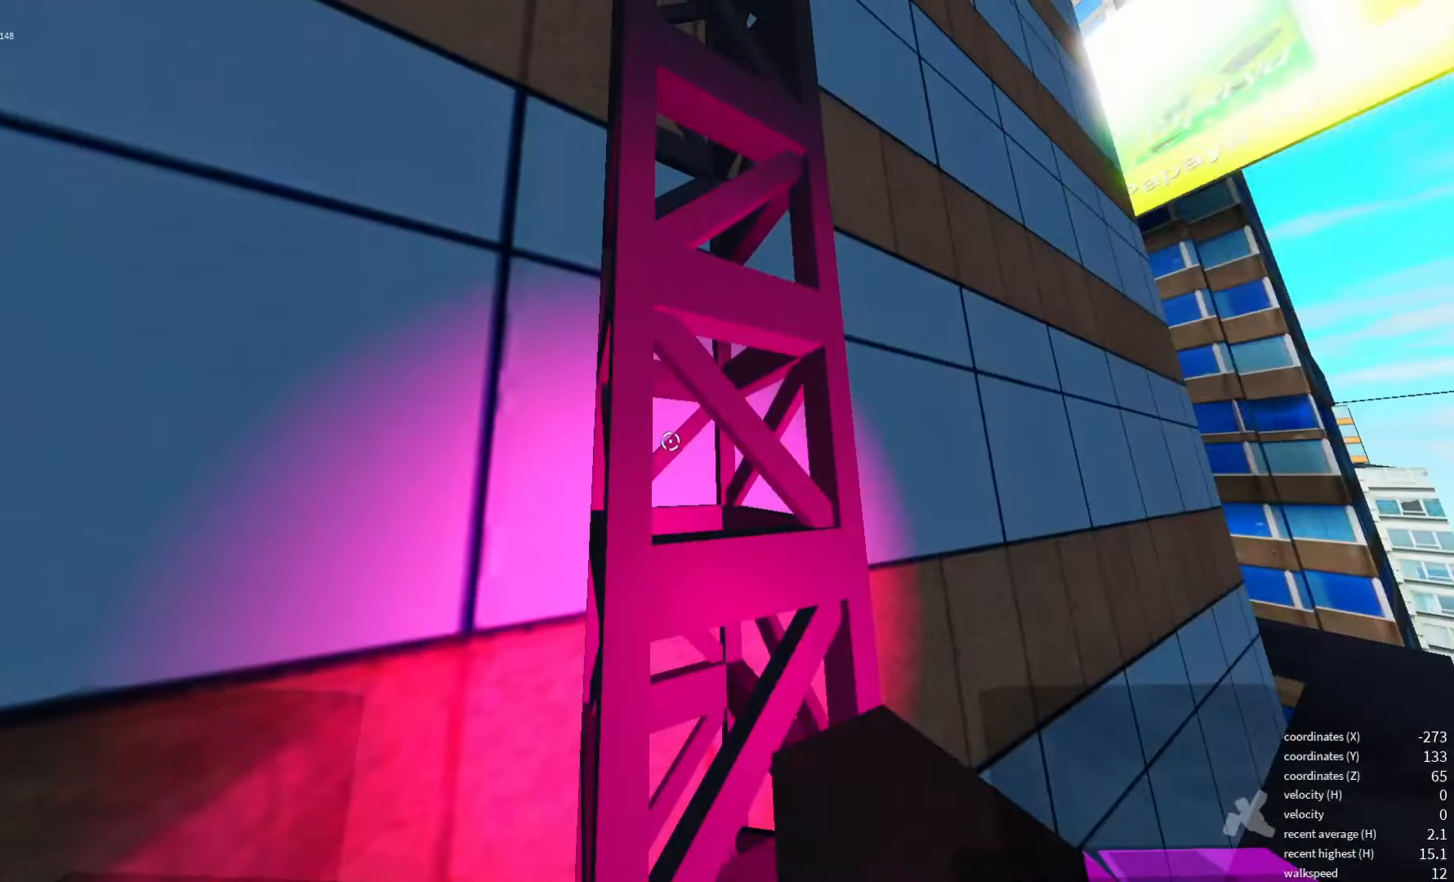
{"keys": [], "events": [[34, "space", "down"], [117, "space", "up"]]}
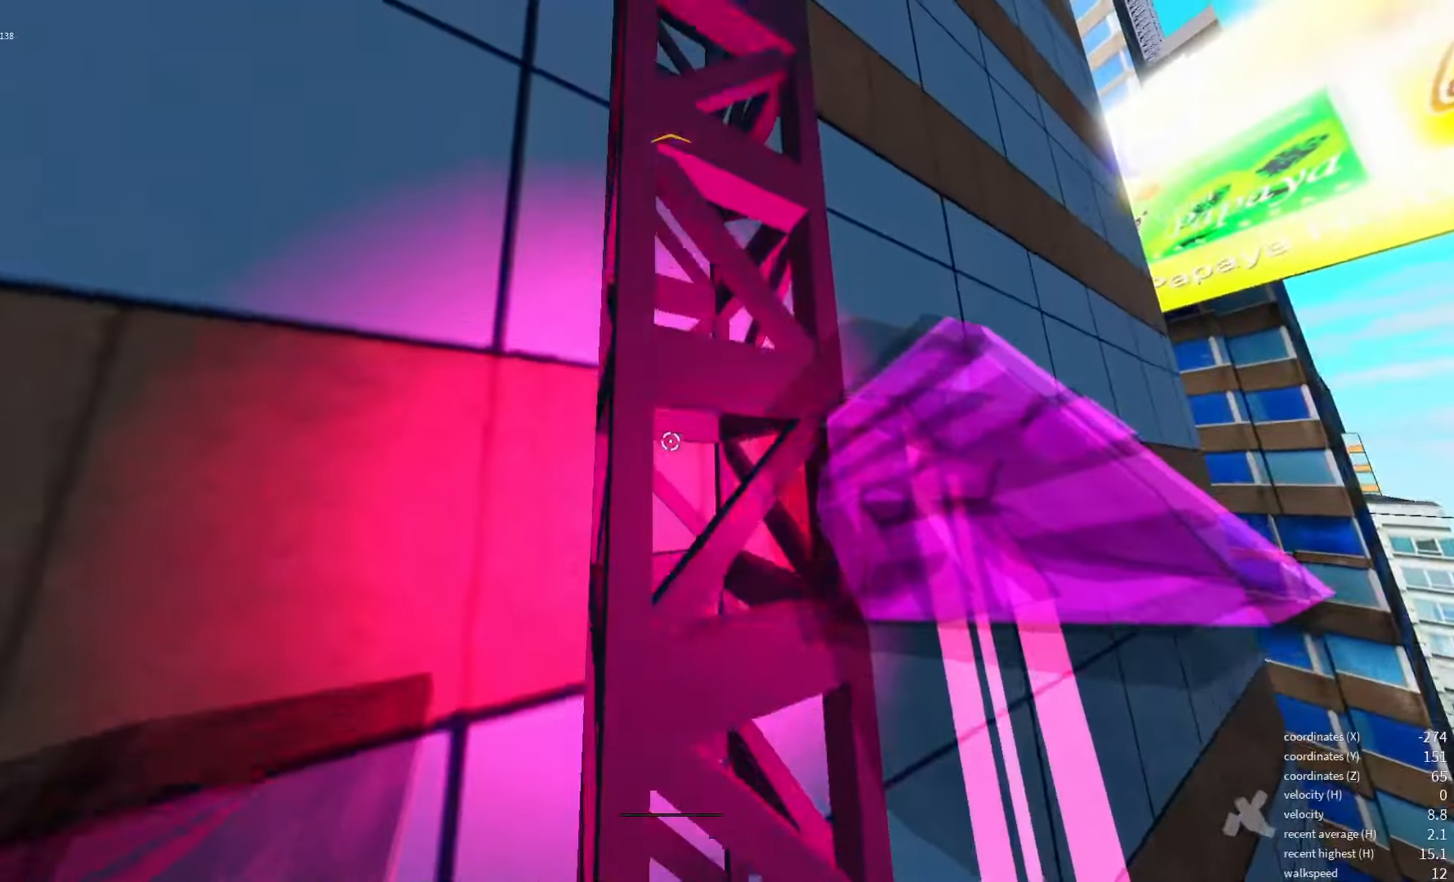
{"keys": [], "events": []}
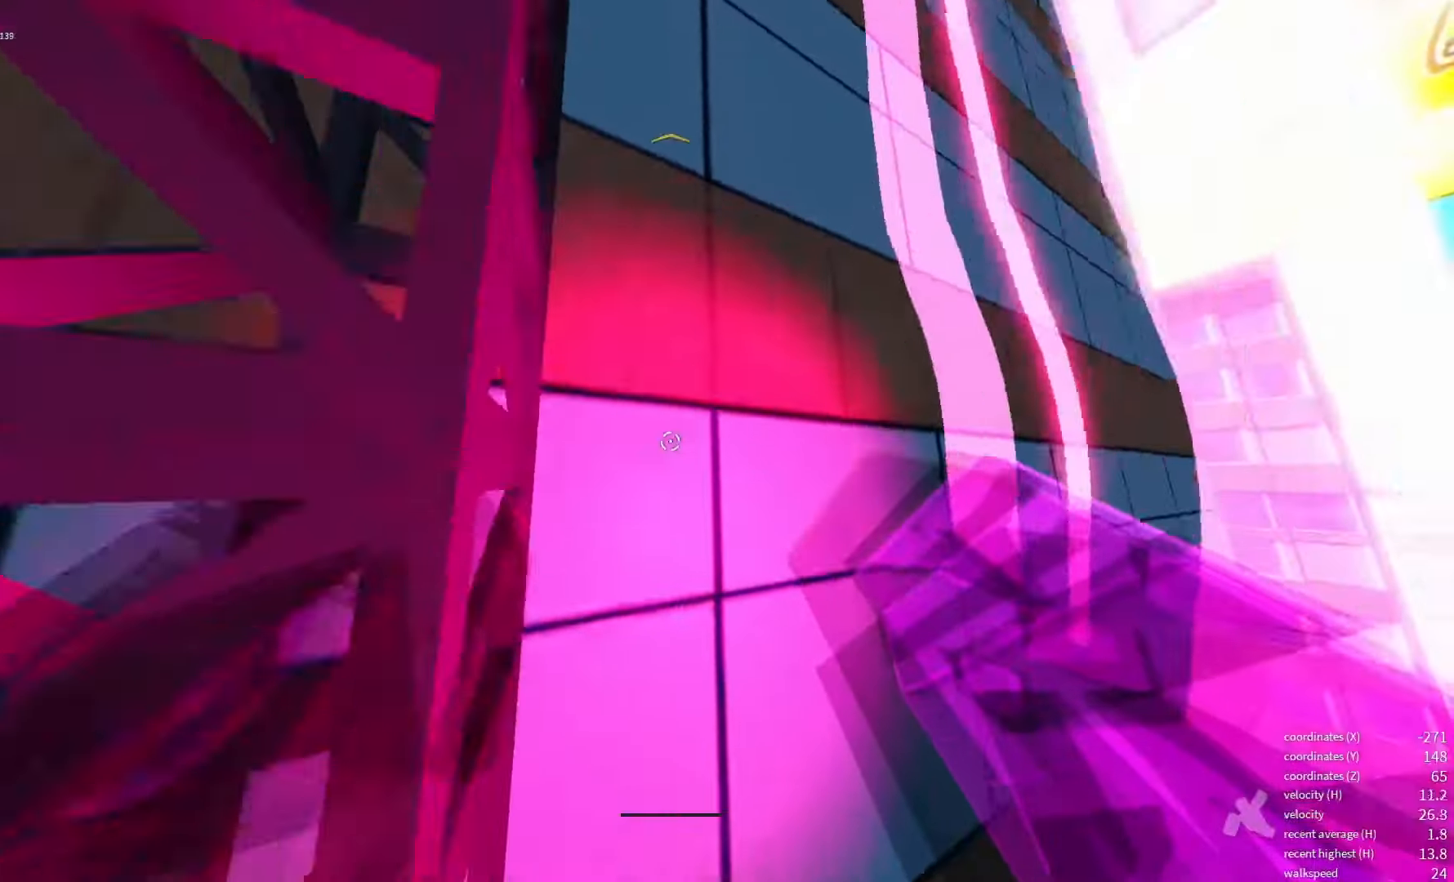
{"keys": [], "events": []}
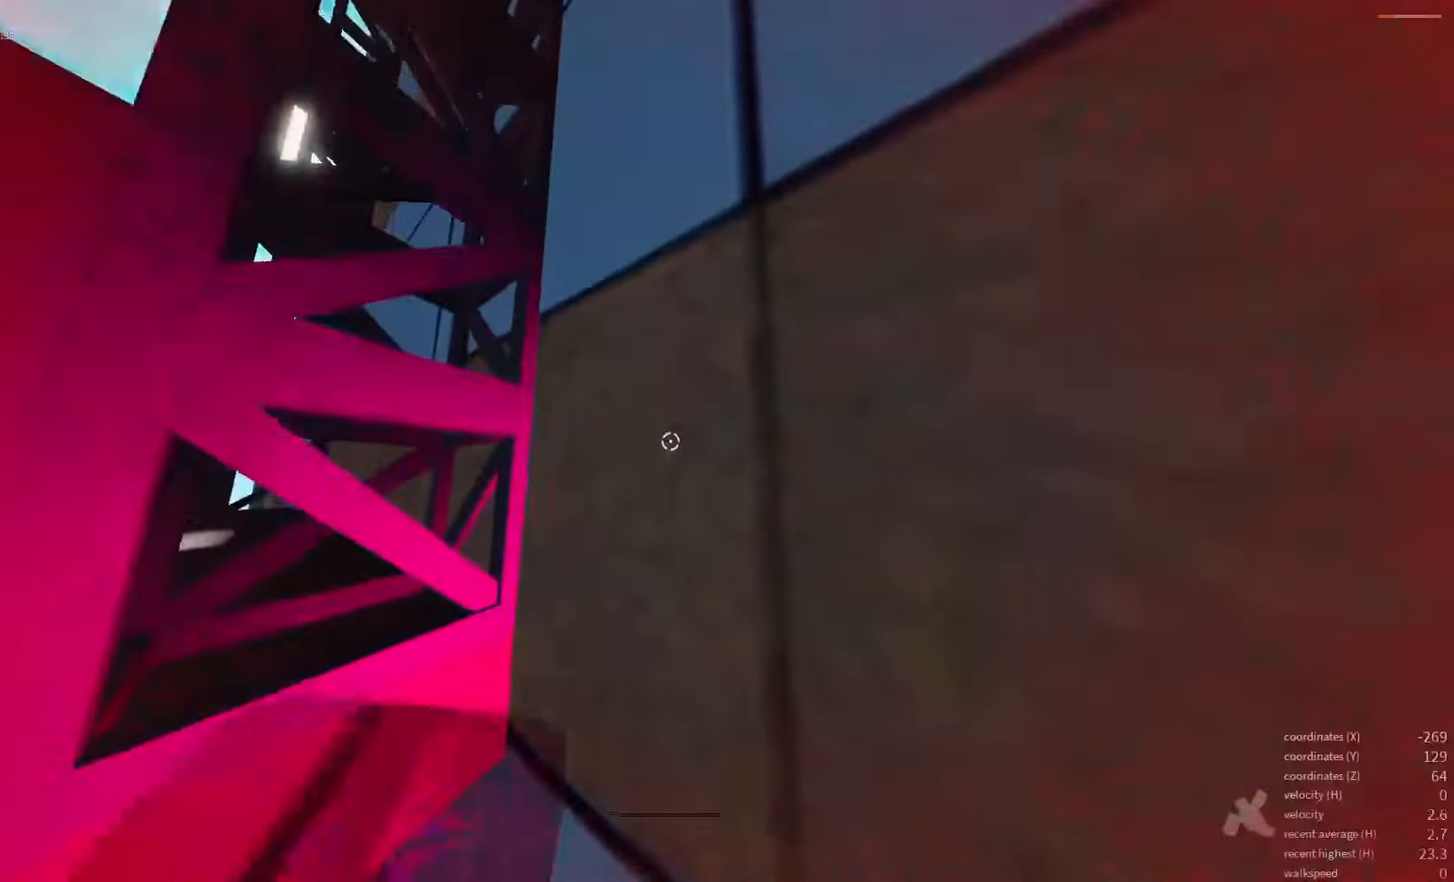
{"keys": [], "events": []}
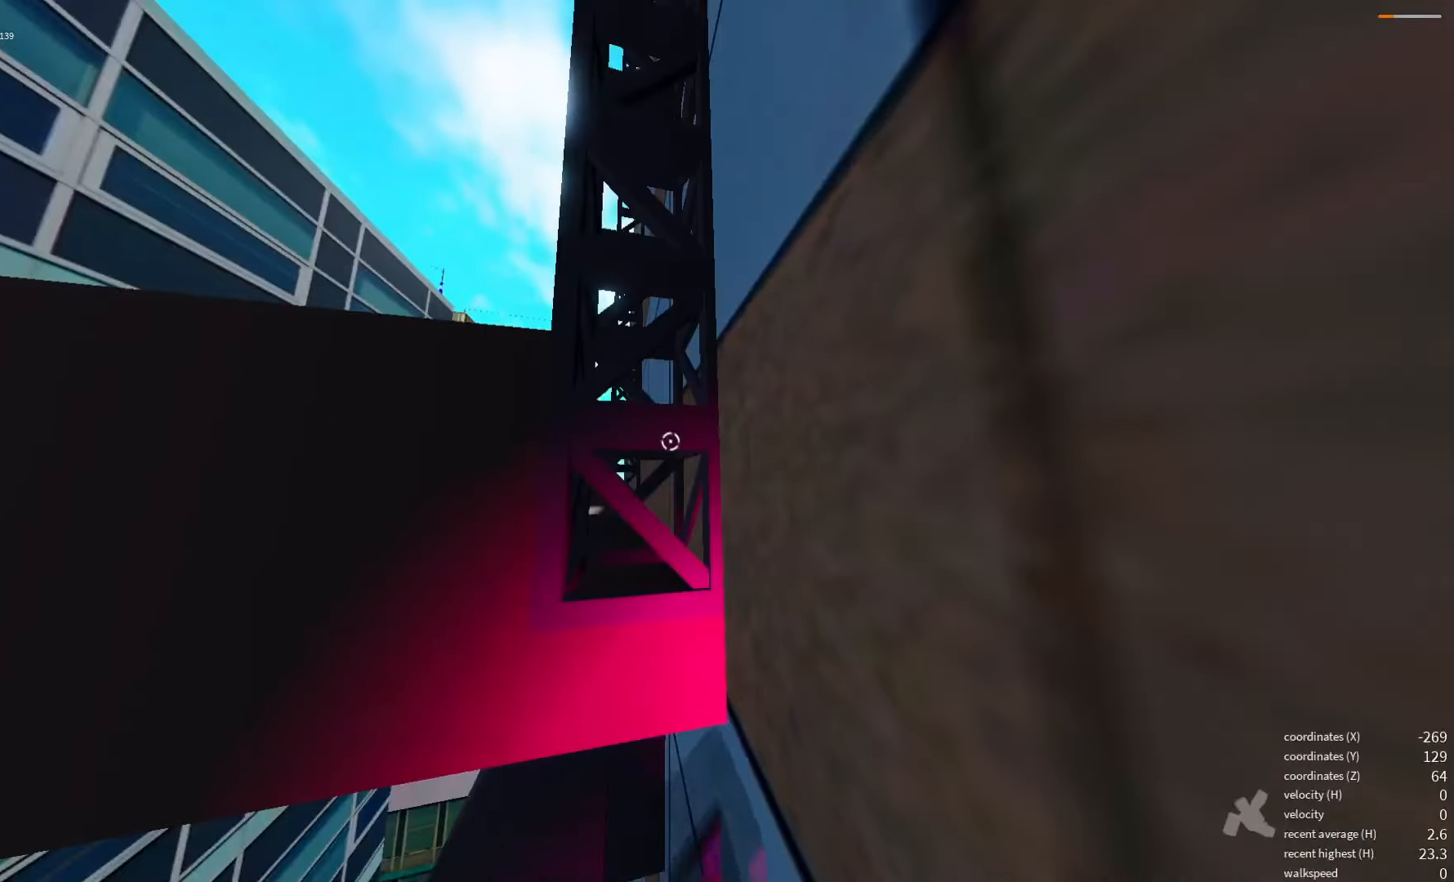
{"keys": [], "events": []}
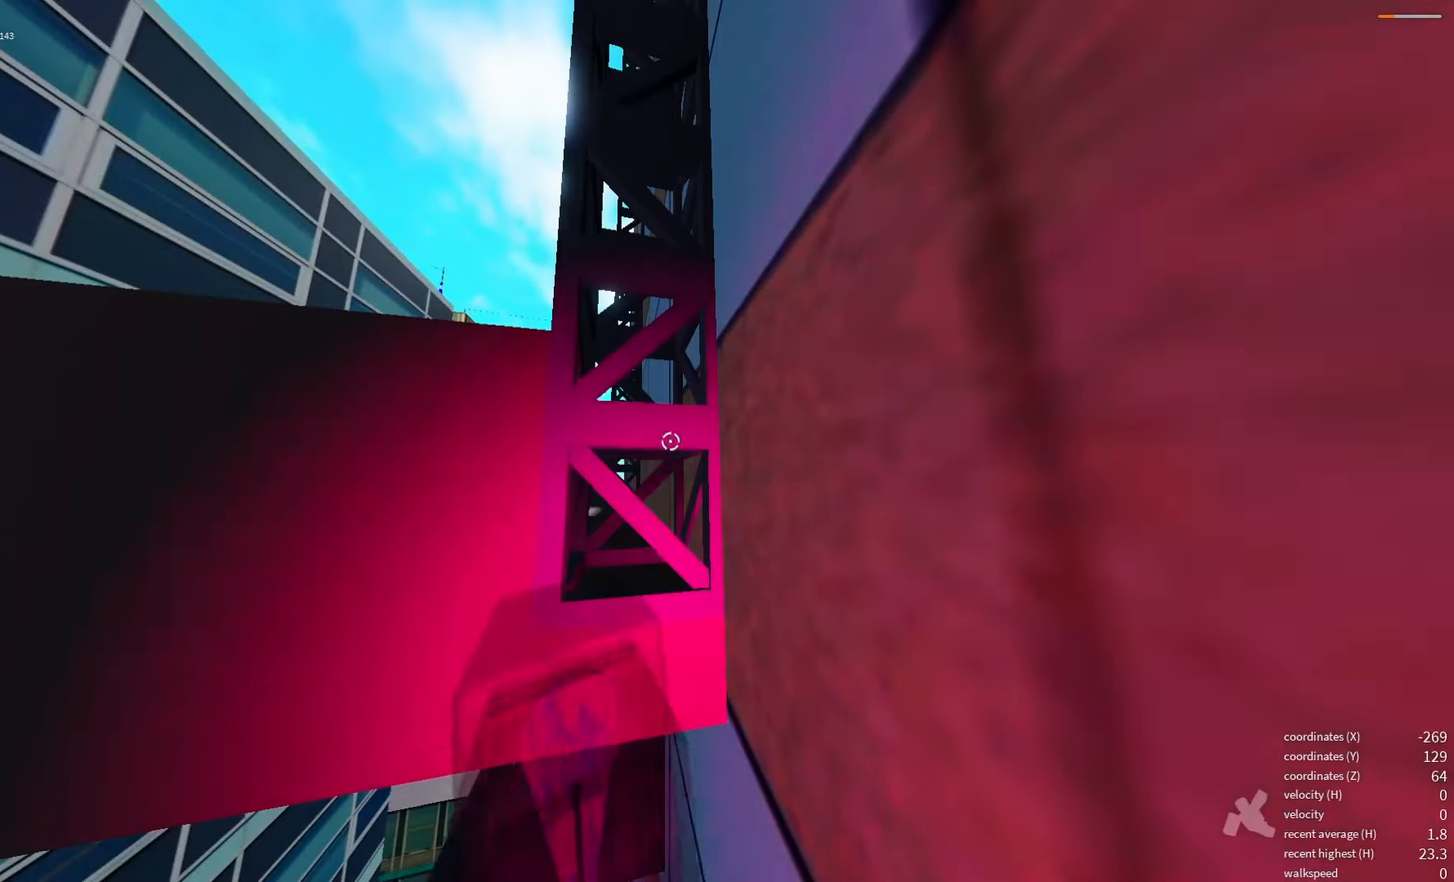
{"keys": [], "events": []}
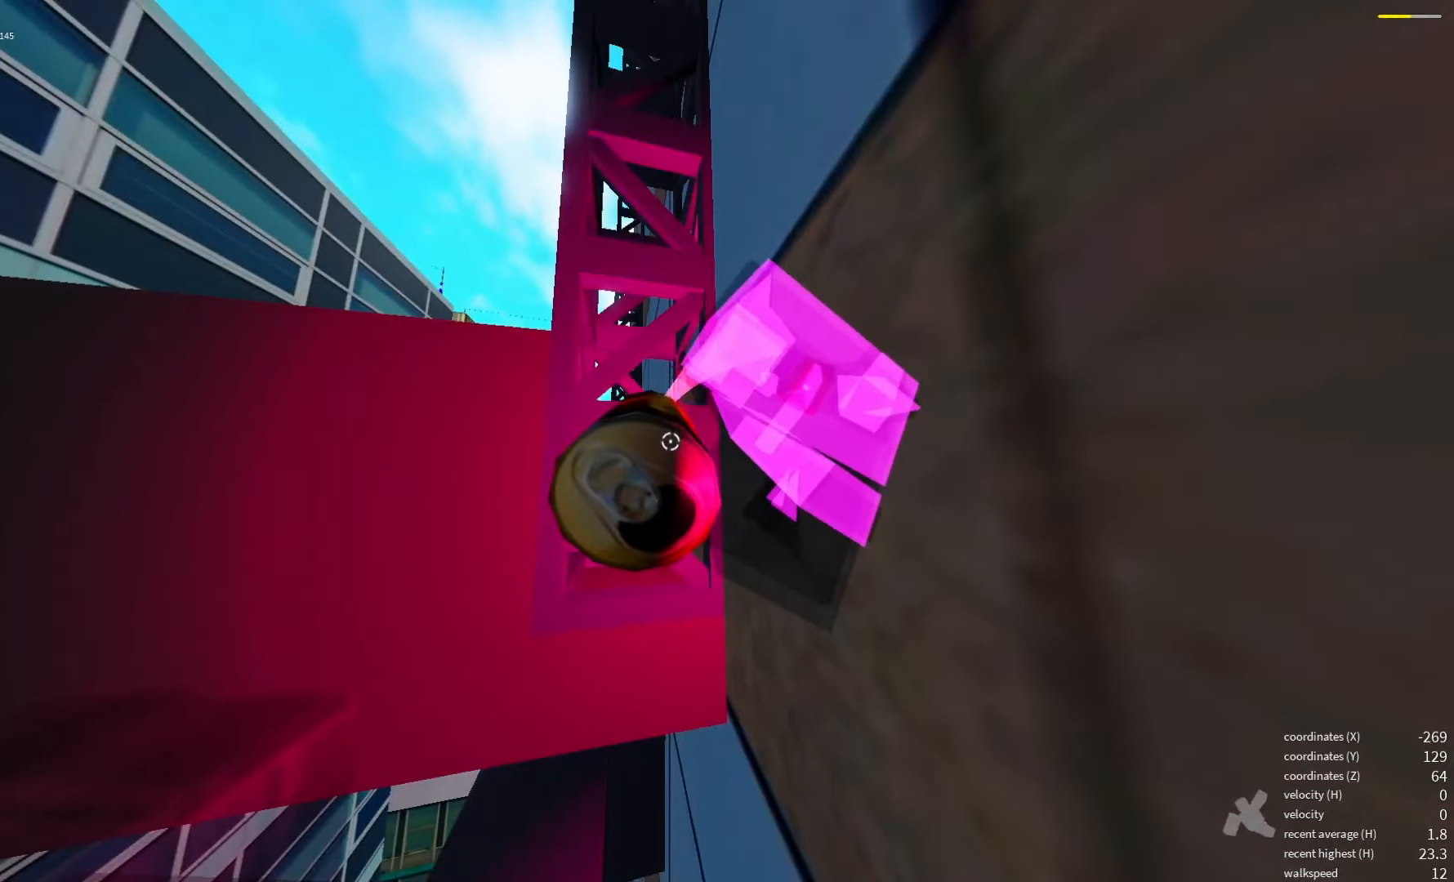
{"keys": [], "events": [[333, "space", "down"], [416, "space", "up"]]}
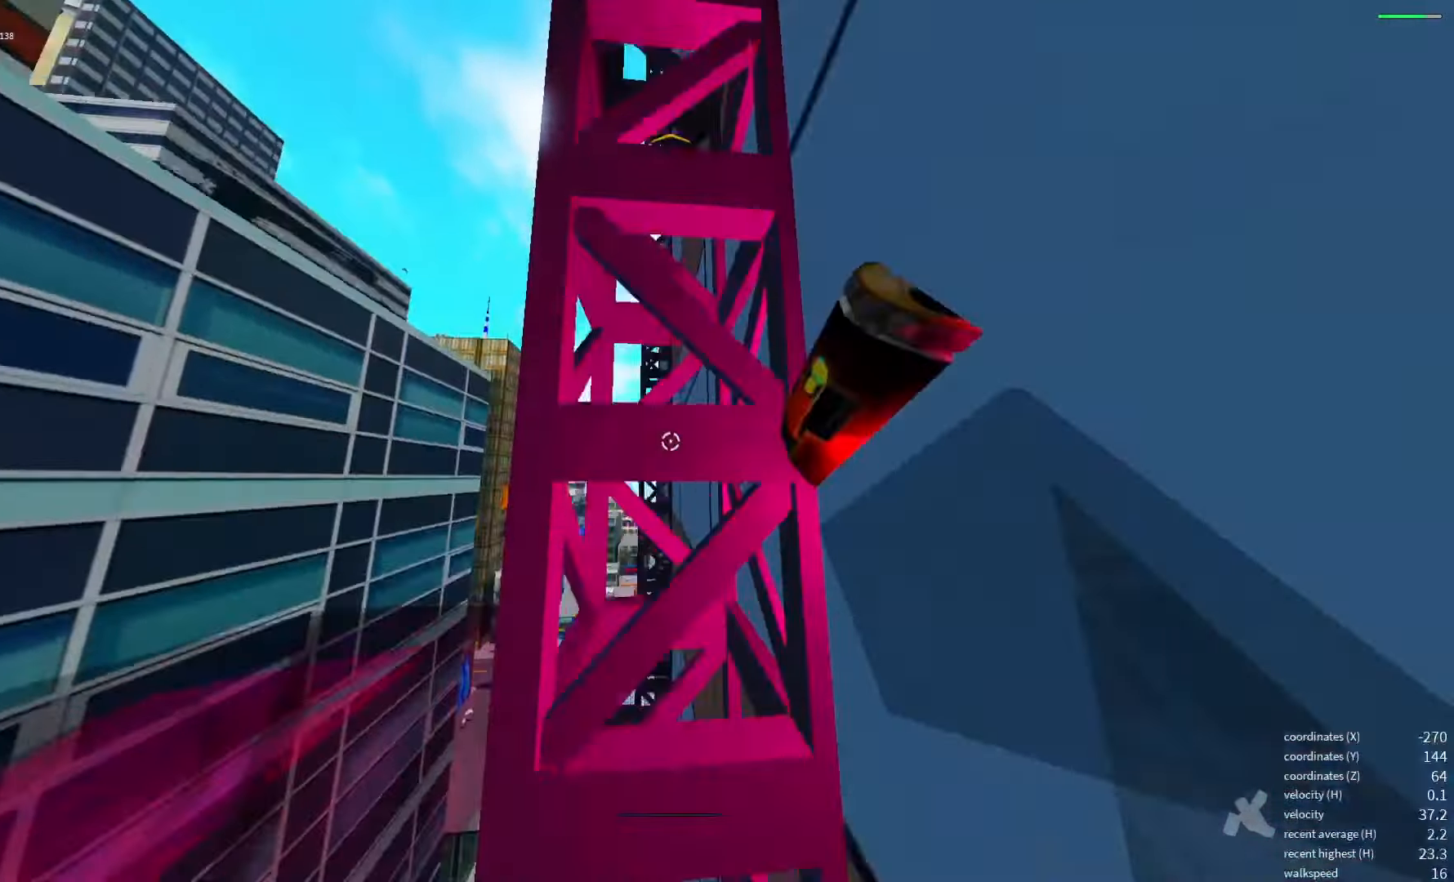
{"keys": [], "events": []}
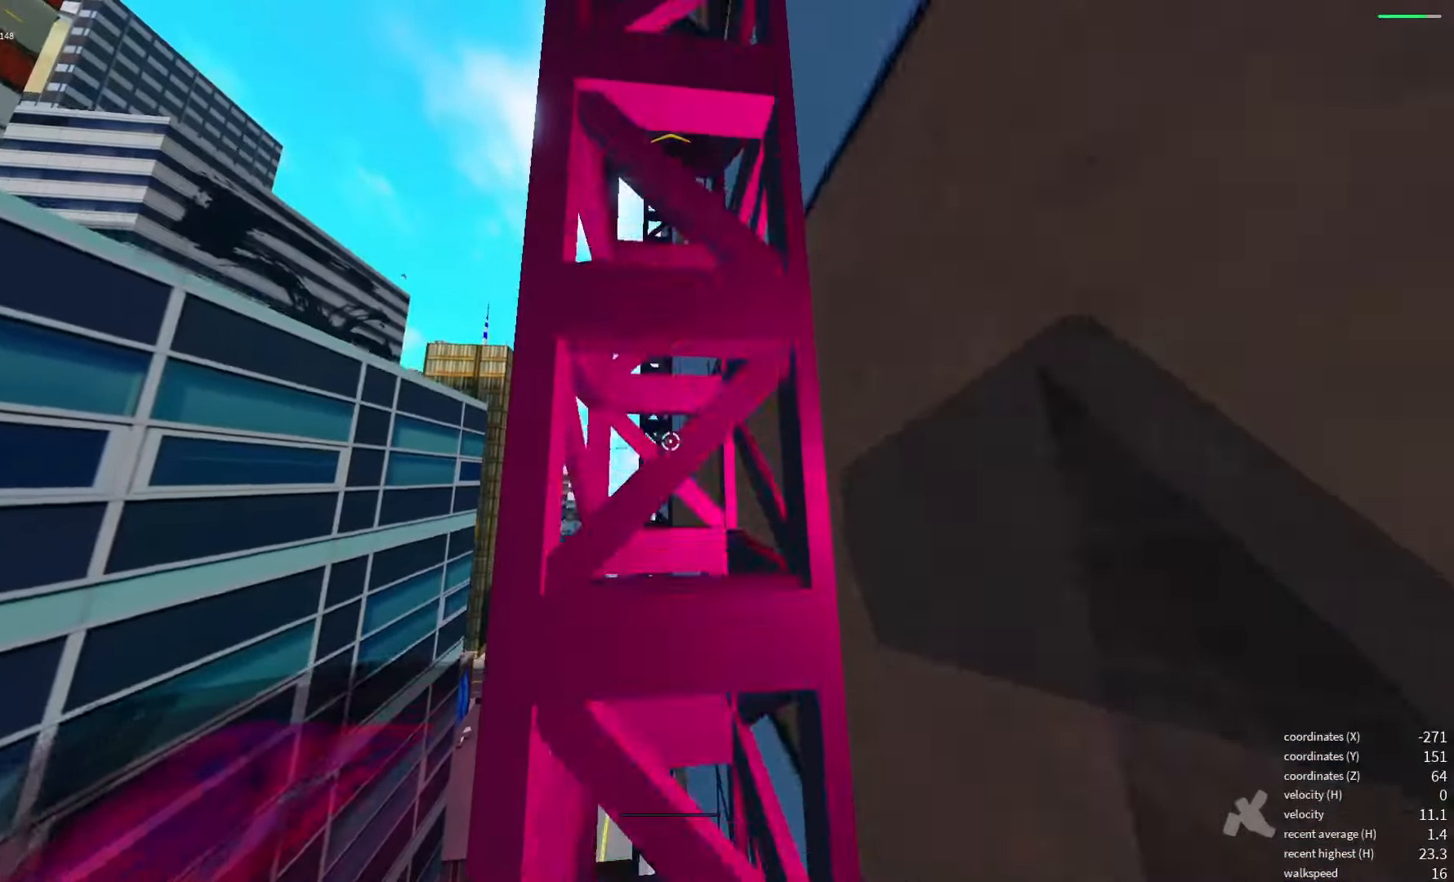
{"keys": [], "events": [[216, "space", "down"], [316, "space", "up"]]}
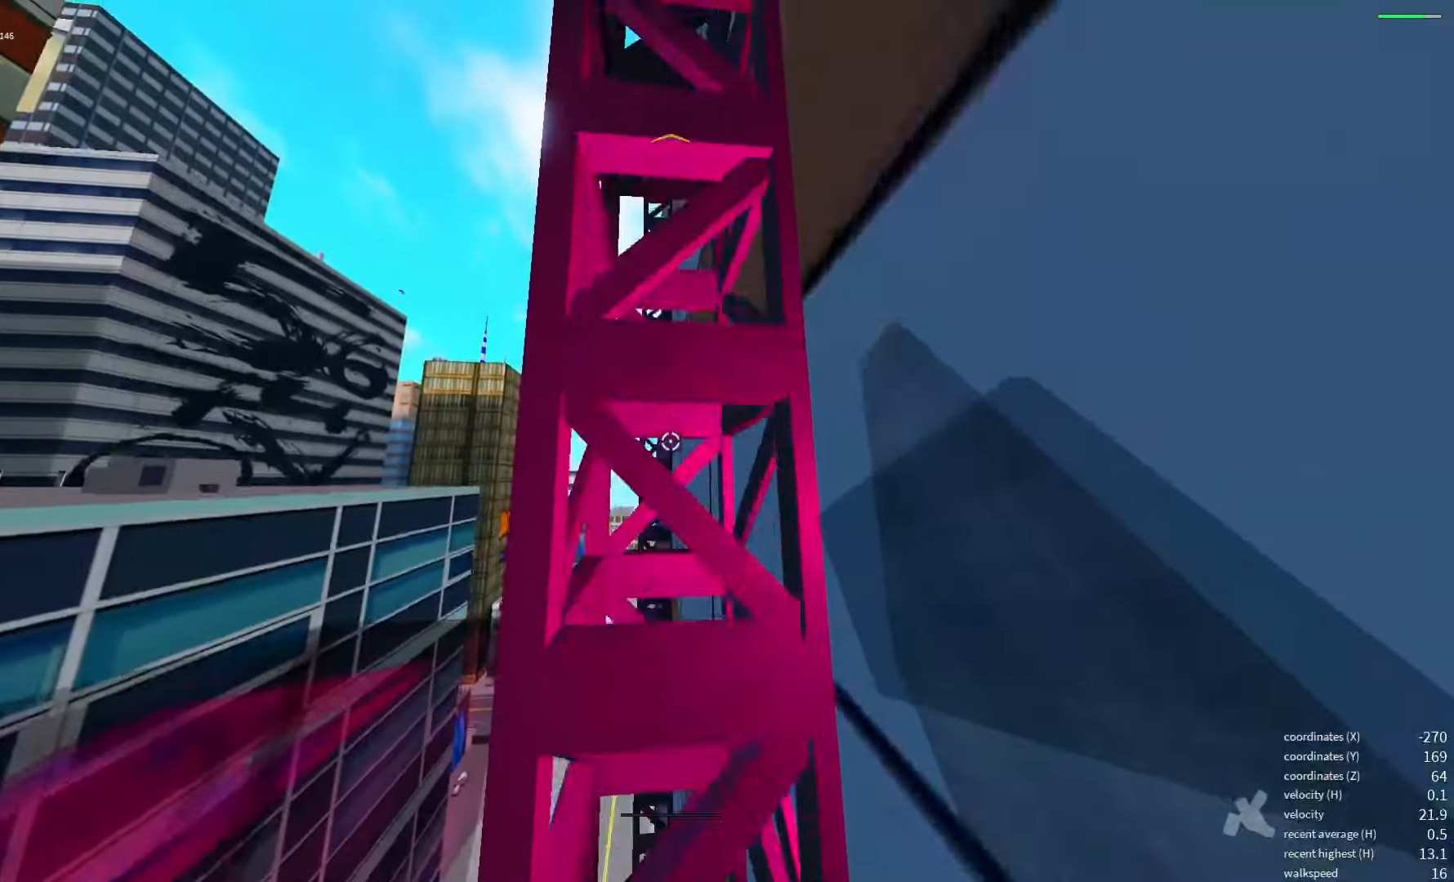
{"keys": ["space"], "events": [[316, "space", "down"], [366, "space", "up"], [483, "space", "down"]]}
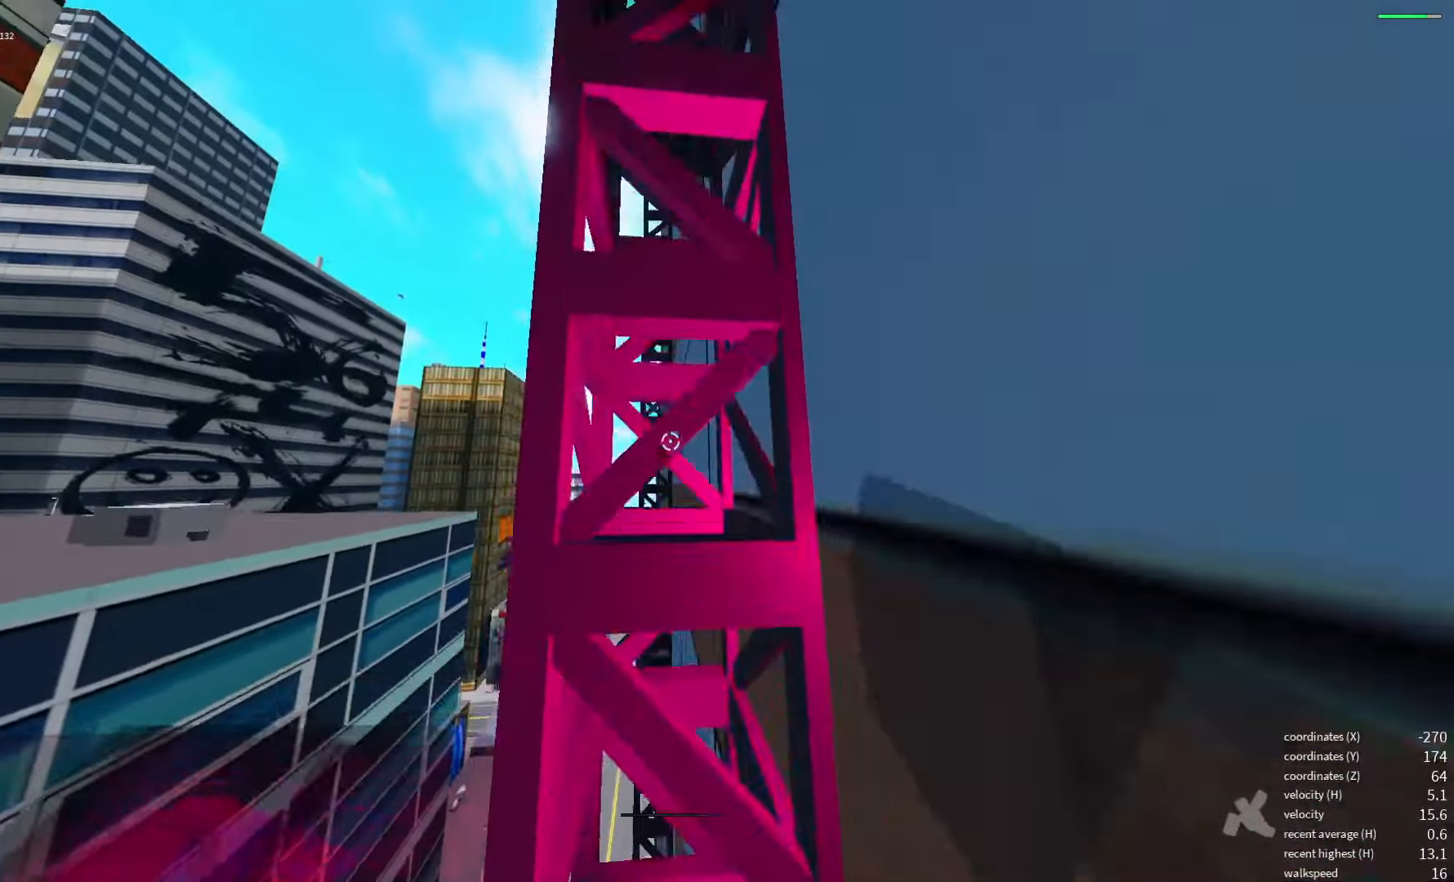
{"keys": [], "events": [[50, "space", "up"], [166, "space", "down"], [217, "space", "up"], [333, "space", "down"], [433, "space", "up"]]}
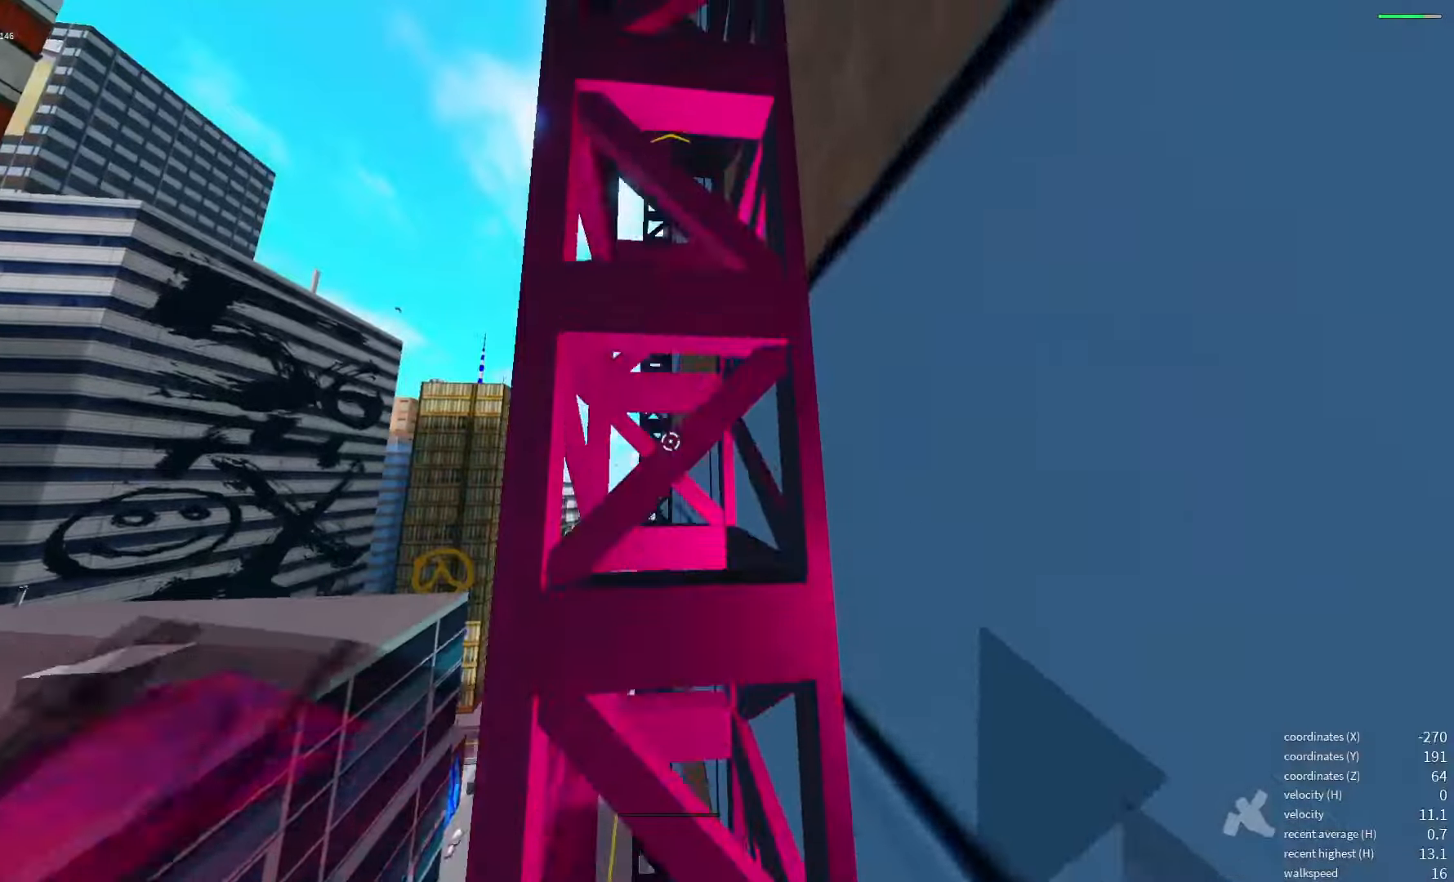
{"keys": [], "events": [[167, "space", "down"], [233, "space", "up"], [367, "space", "down"], [450, "space", "up"]]}
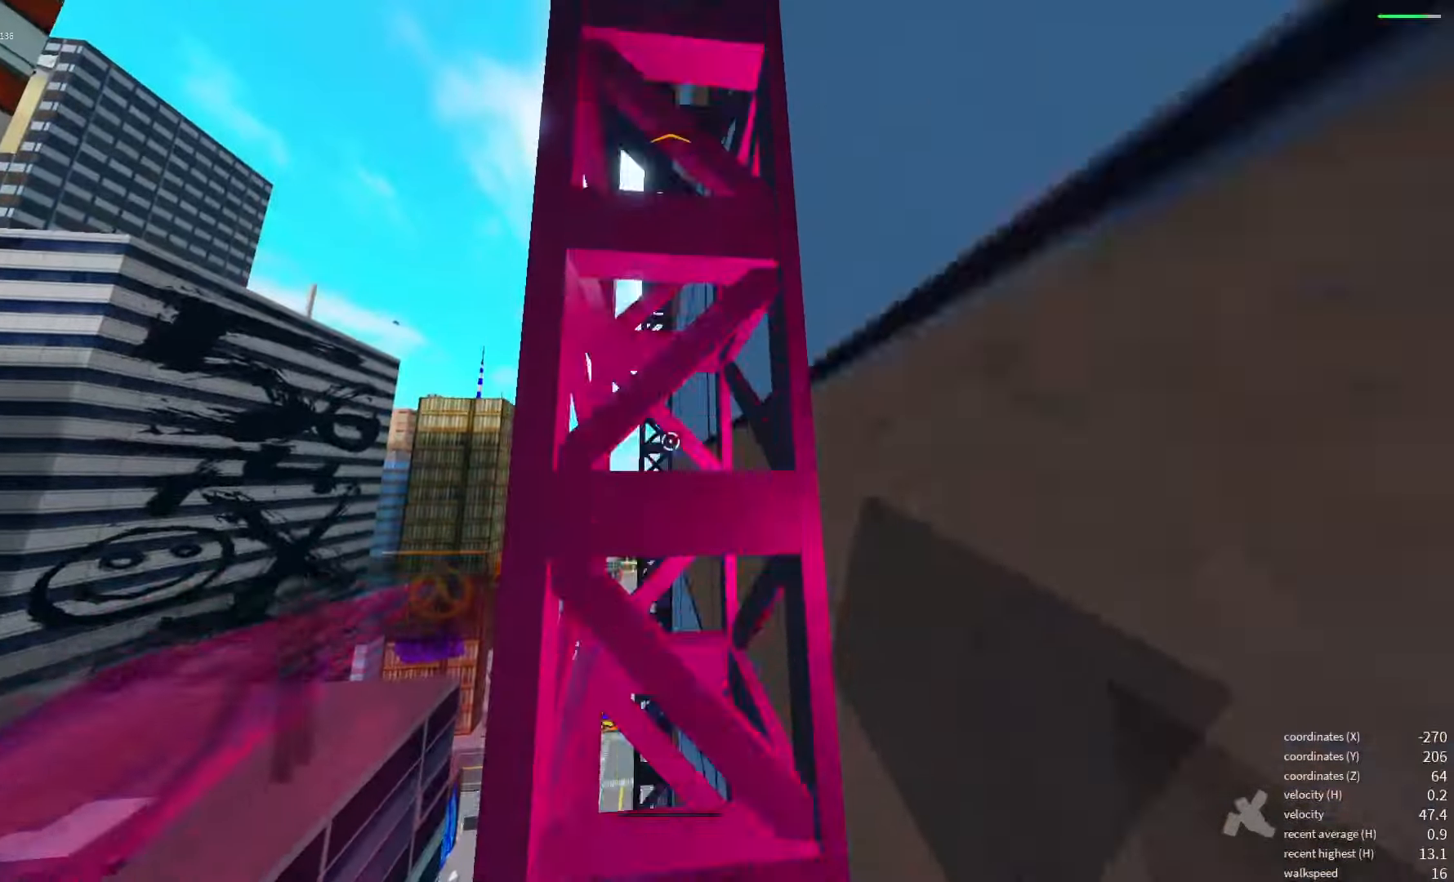
{"keys": ["space"], "events": [[67, "space", "down"], [117, "space", "up"], [300, "space", "down"], [383, "space", "up"], [500, "space", "down"]]}
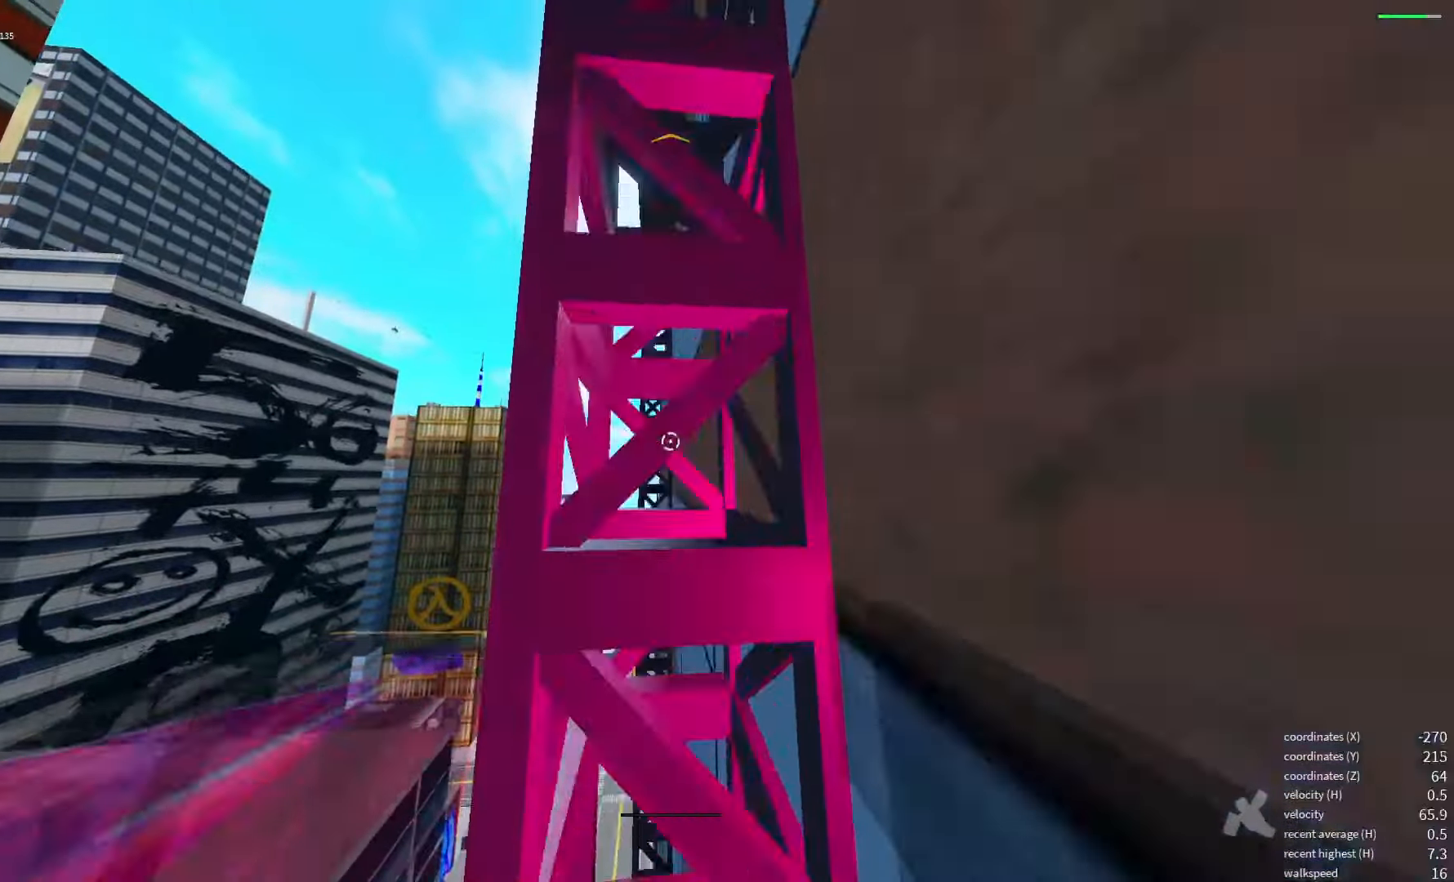
{"keys": [], "events": [[67, "space", "up"], [200, "space", "down"], [267, "space", "up"], [400, "space", "down"], [467, "space", "up"]]}
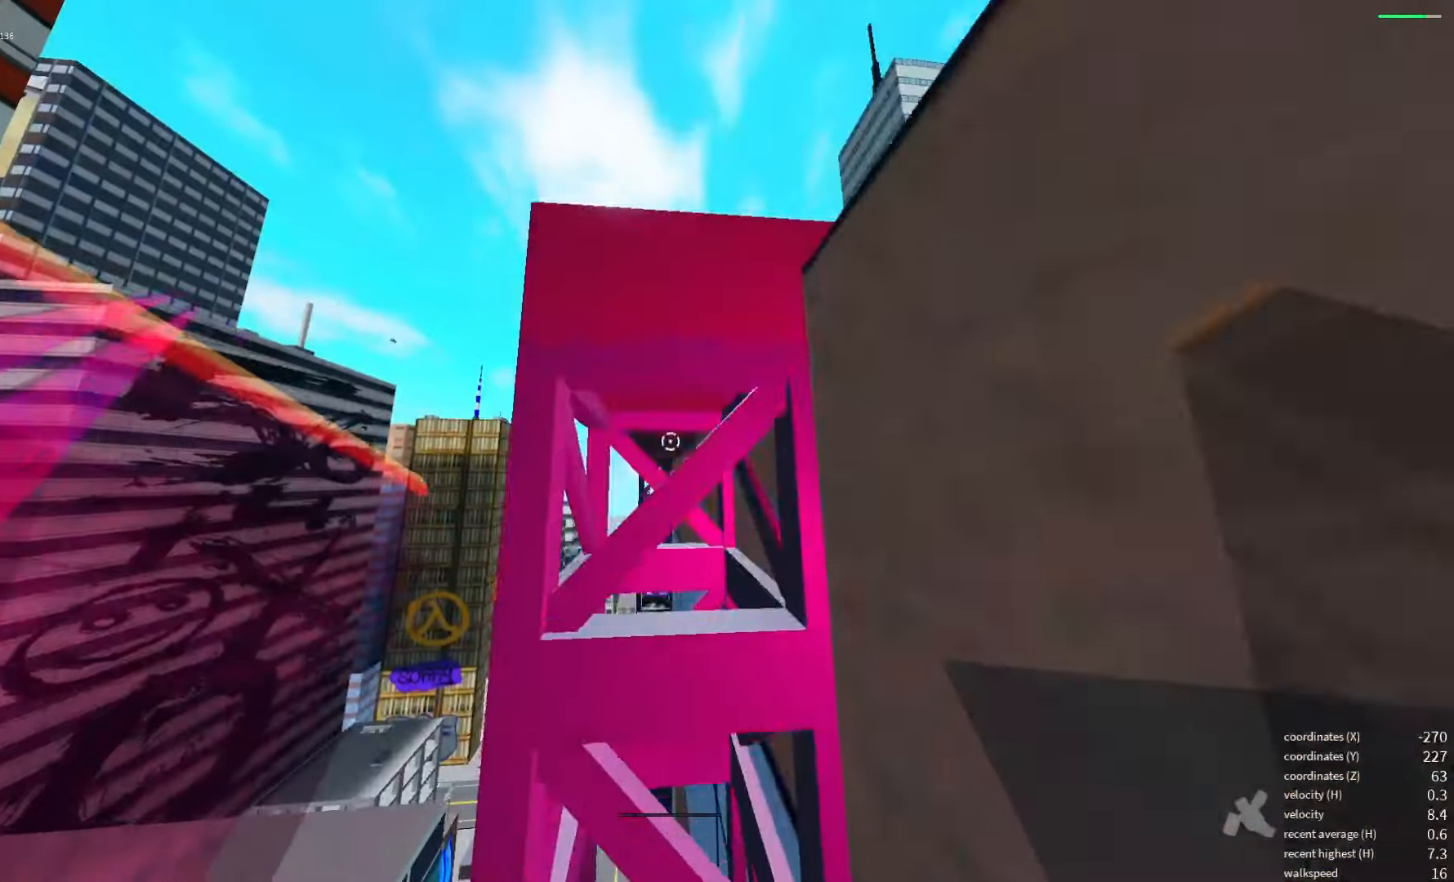
{"keys": [], "events": [[83, "space", "down"], [150, "space", "up"]]}